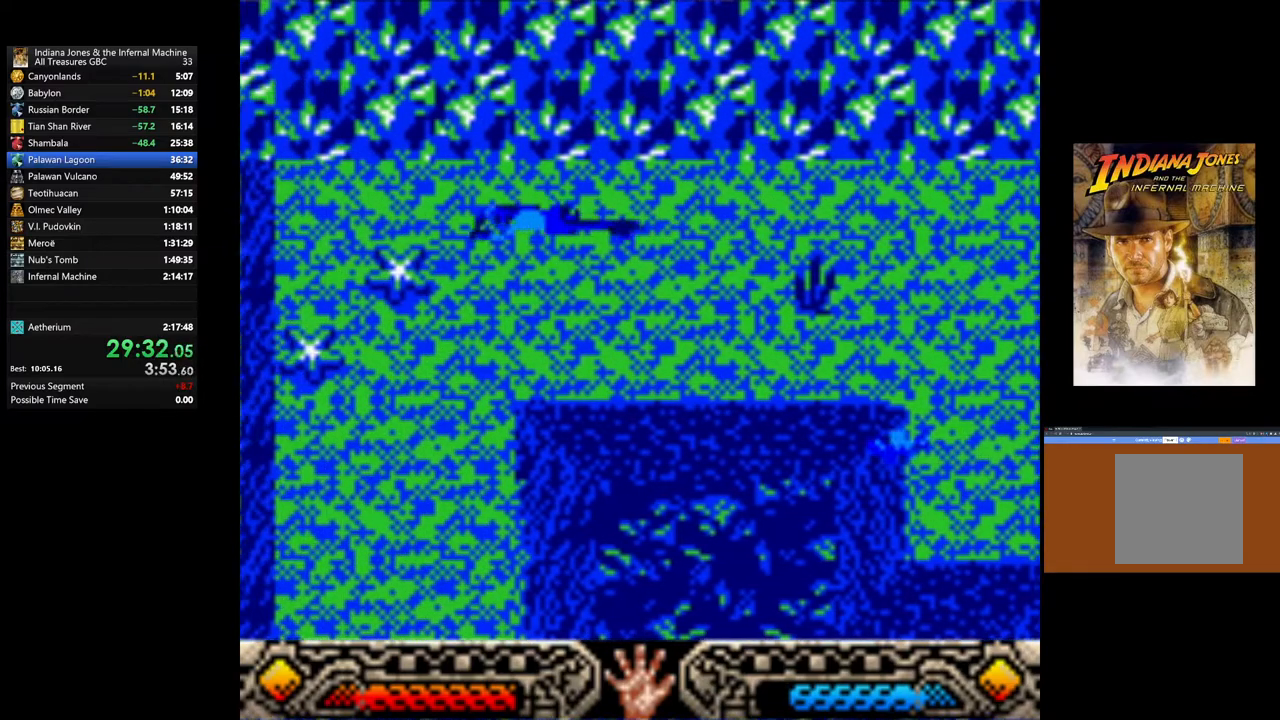
Gameplay with a controller (Xbox layout); each line is a JSON object with the inputs held at the frame after it. "events" lists button and stick changes between this image and that frame as [ms after this image, input, new state], when the widget could be followed in between.
{"buttons": [], "left_stick": "left", "right_stick": "center", "events": []}
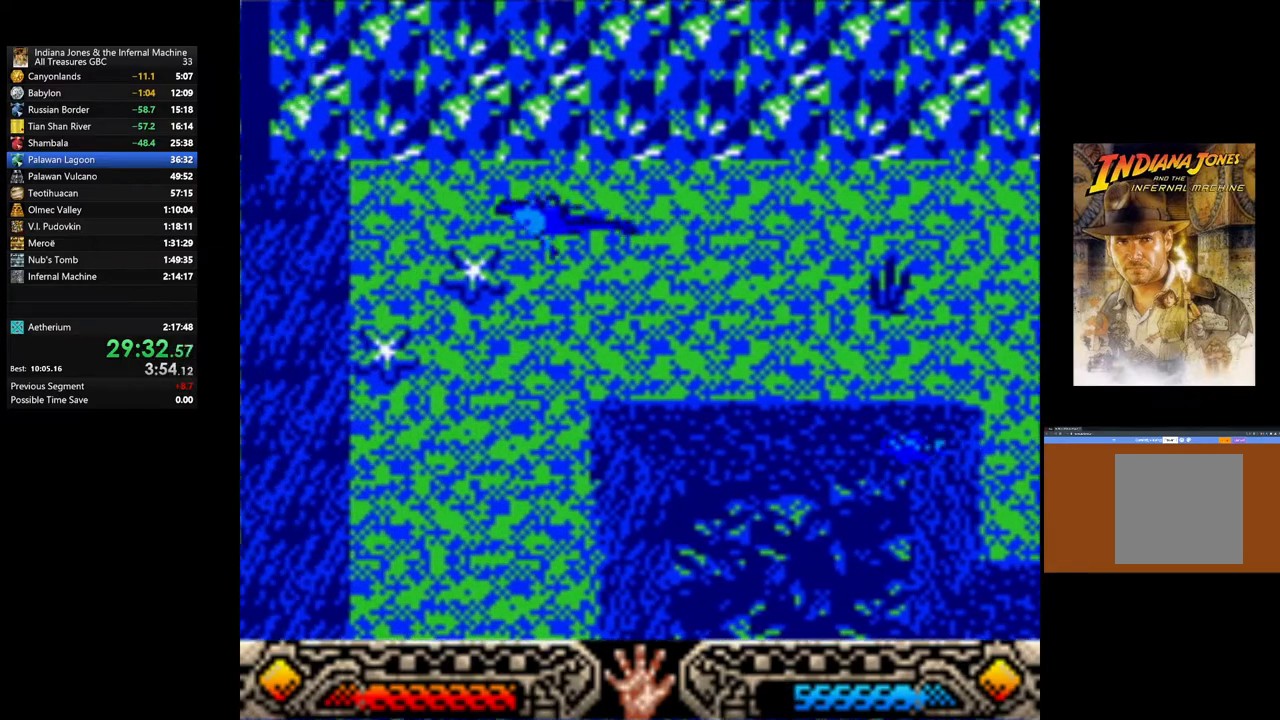
{"buttons": [], "left_stick": "left", "right_stick": "center", "events": []}
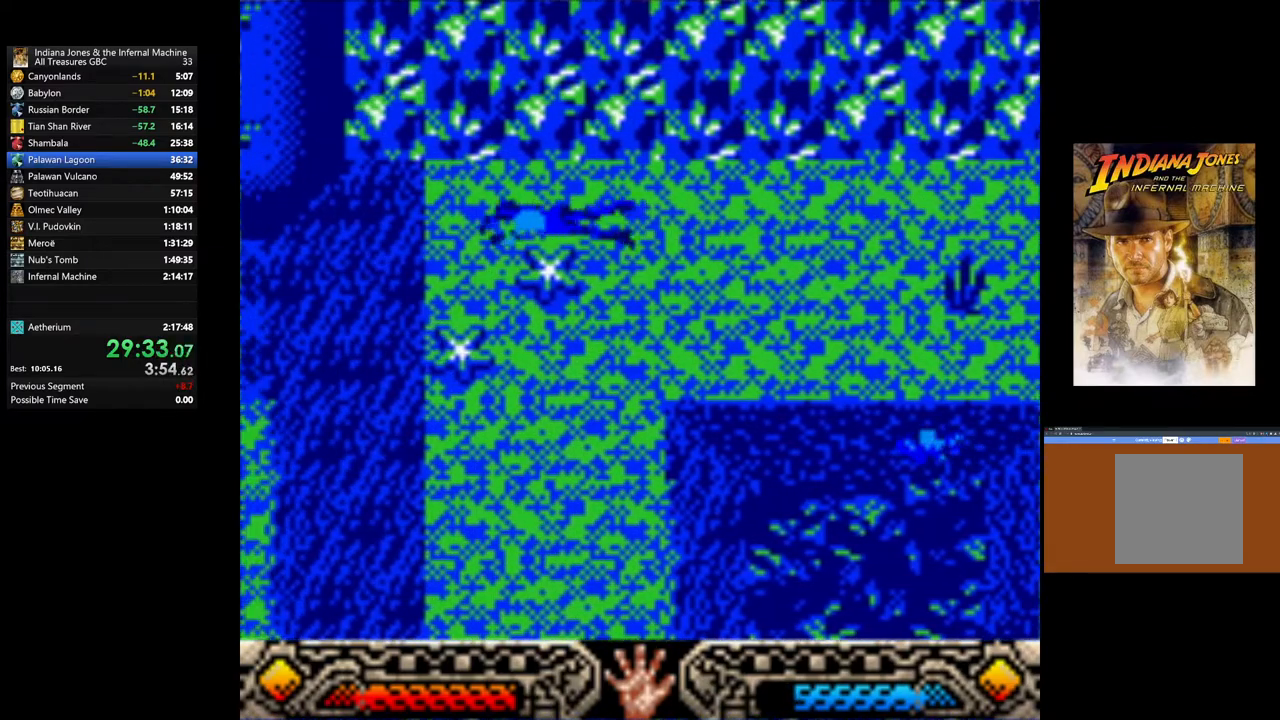
{"buttons": [], "left_stick": "left", "right_stick": "center", "events": []}
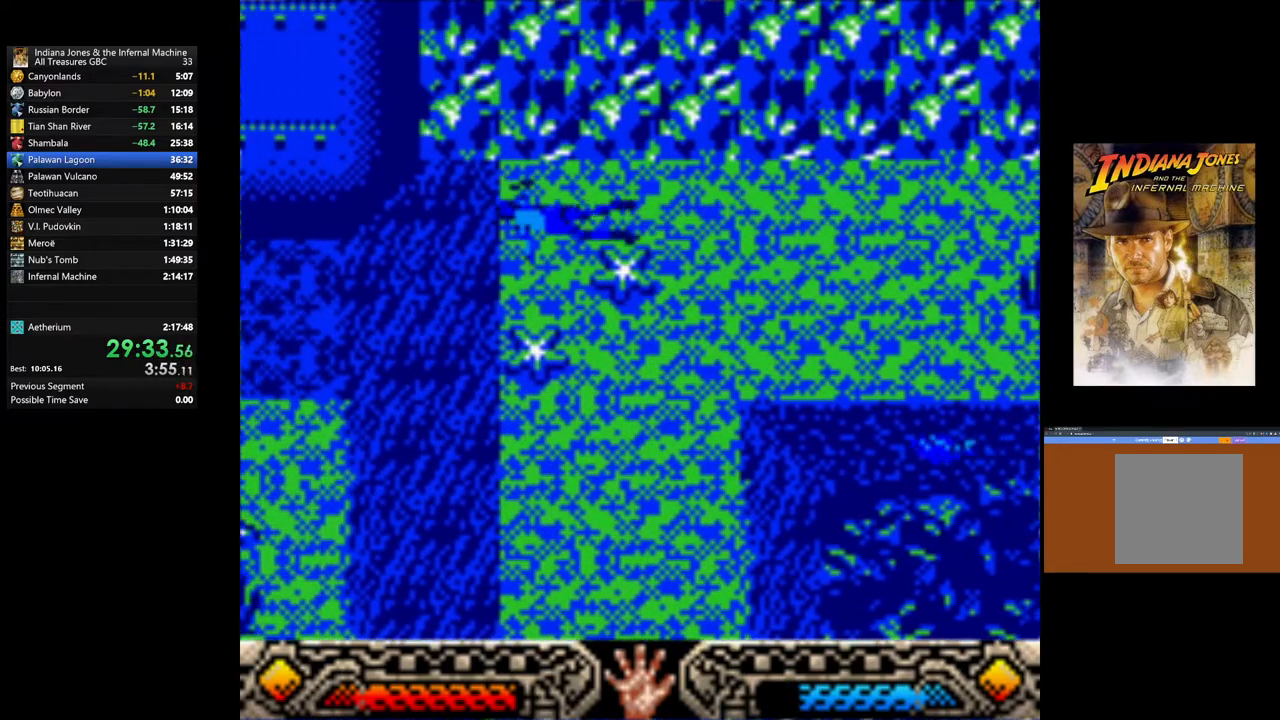
{"buttons": [], "left_stick": "left", "right_stick": "center", "events": []}
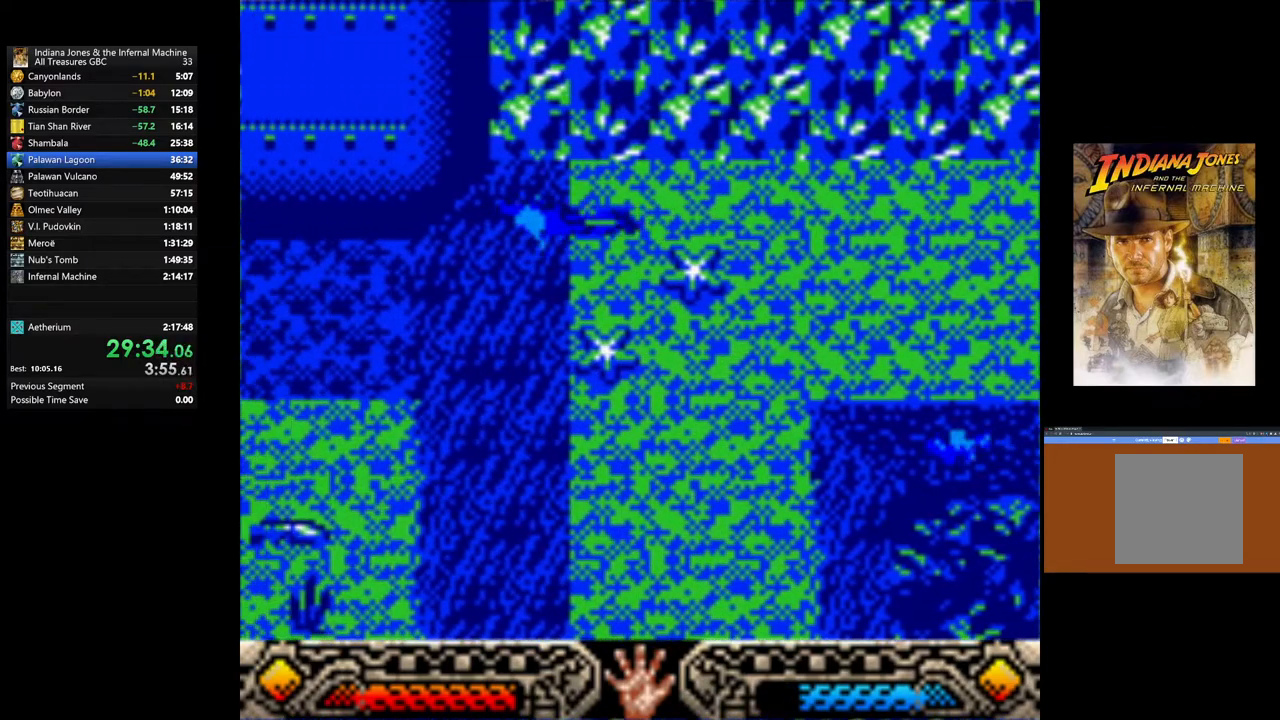
{"buttons": [], "left_stick": "down-left", "right_stick": "center", "events": [[200, "left_stick", "down-left"]]}
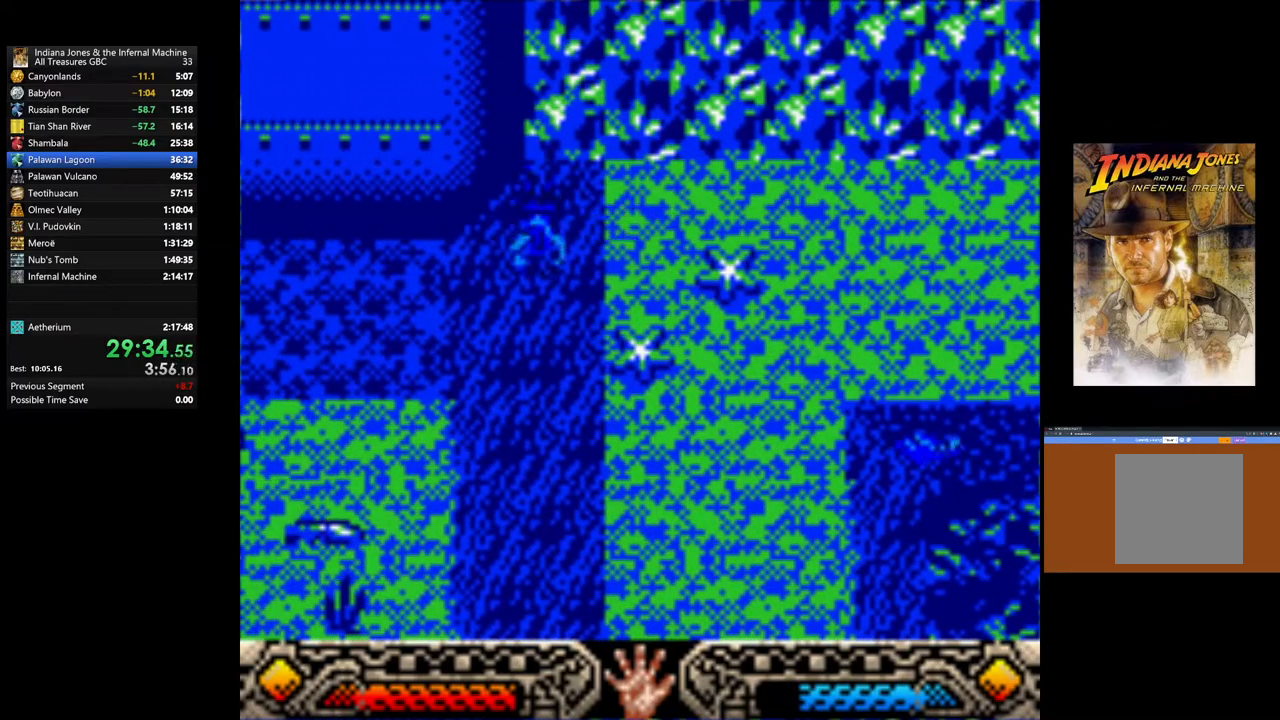
{"buttons": [], "left_stick": "left", "right_stick": "center", "events": [[383, "left_stick", "left"]]}
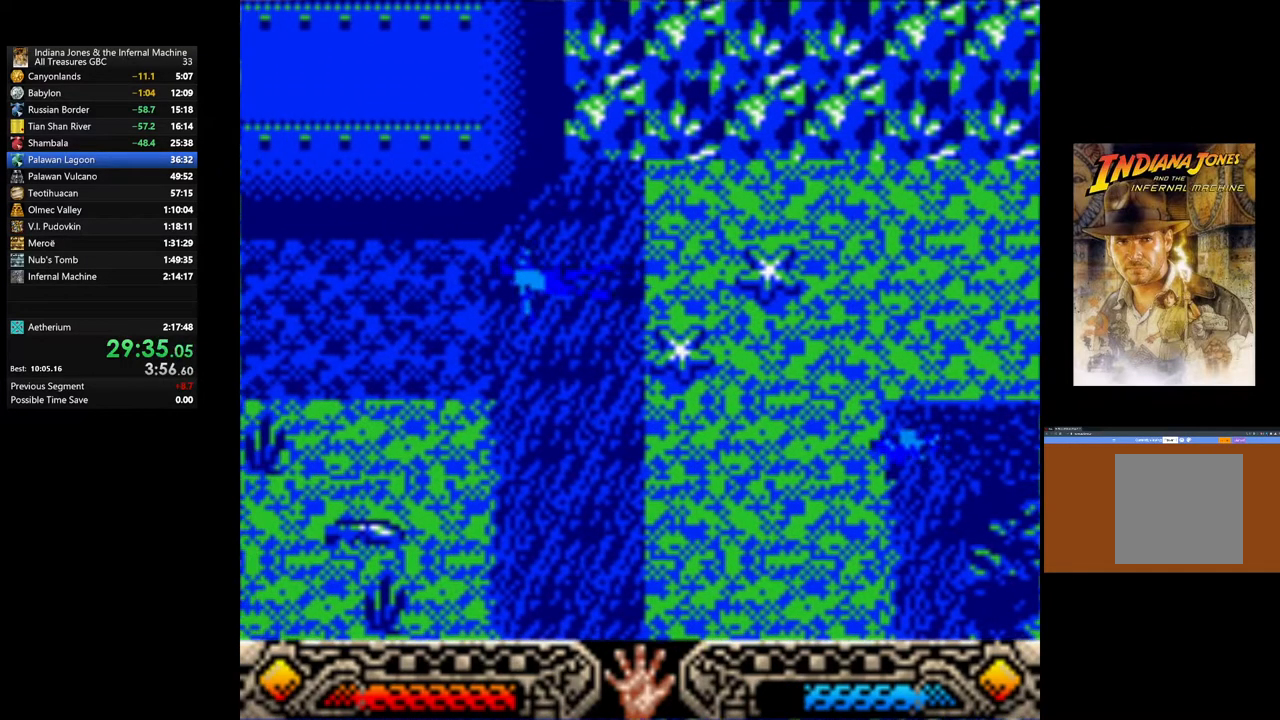
{"buttons": [], "left_stick": "left", "right_stick": "center", "events": []}
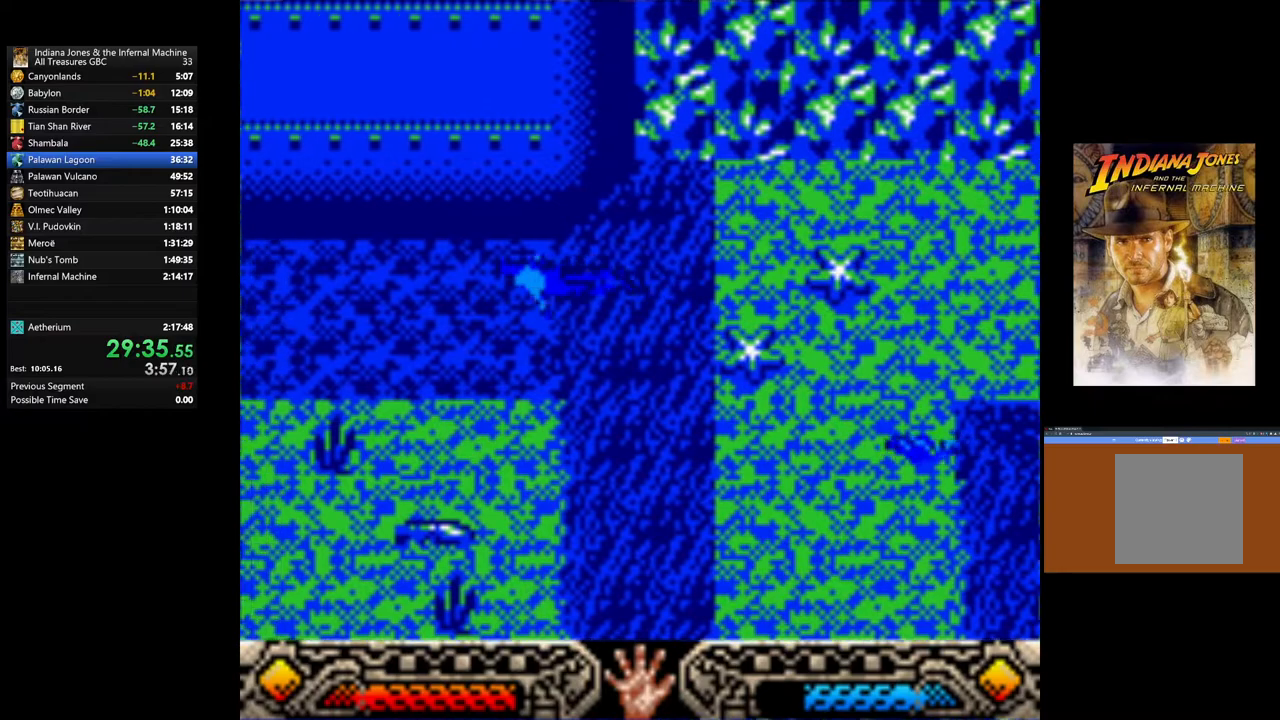
{"buttons": [], "left_stick": "left", "right_stick": "center", "events": []}
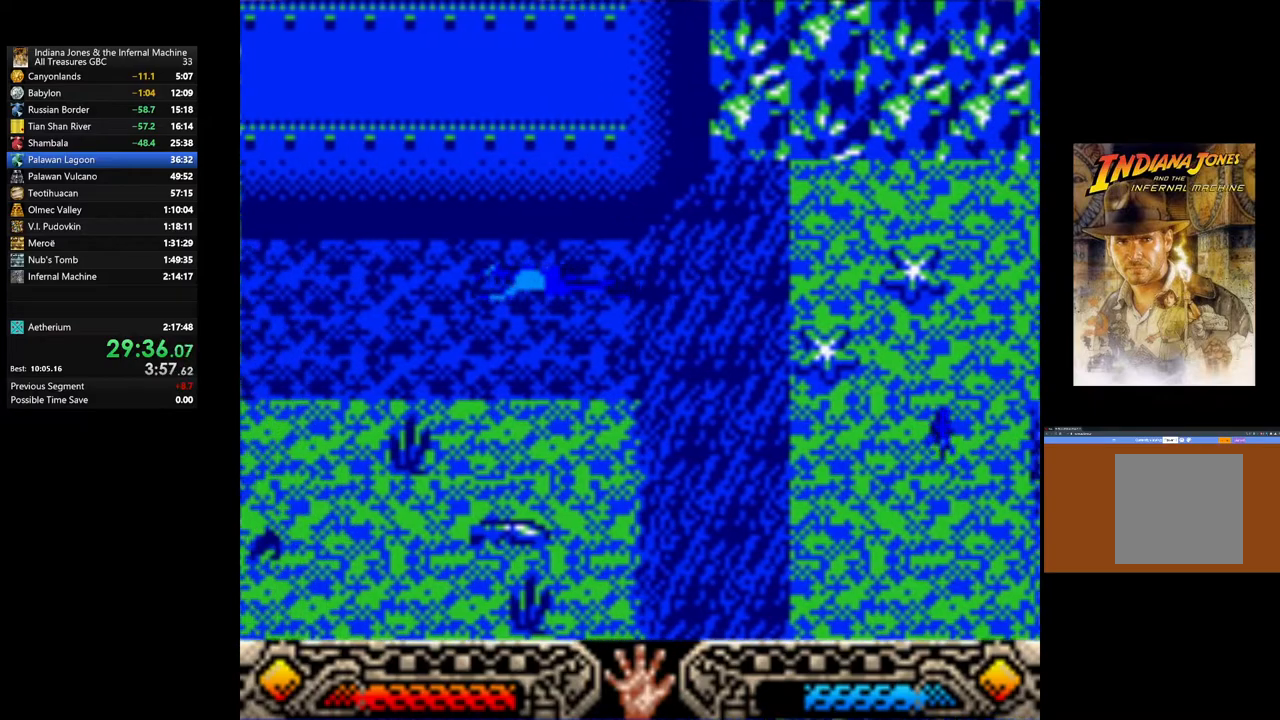
{"buttons": [], "left_stick": "left", "right_stick": "center", "events": []}
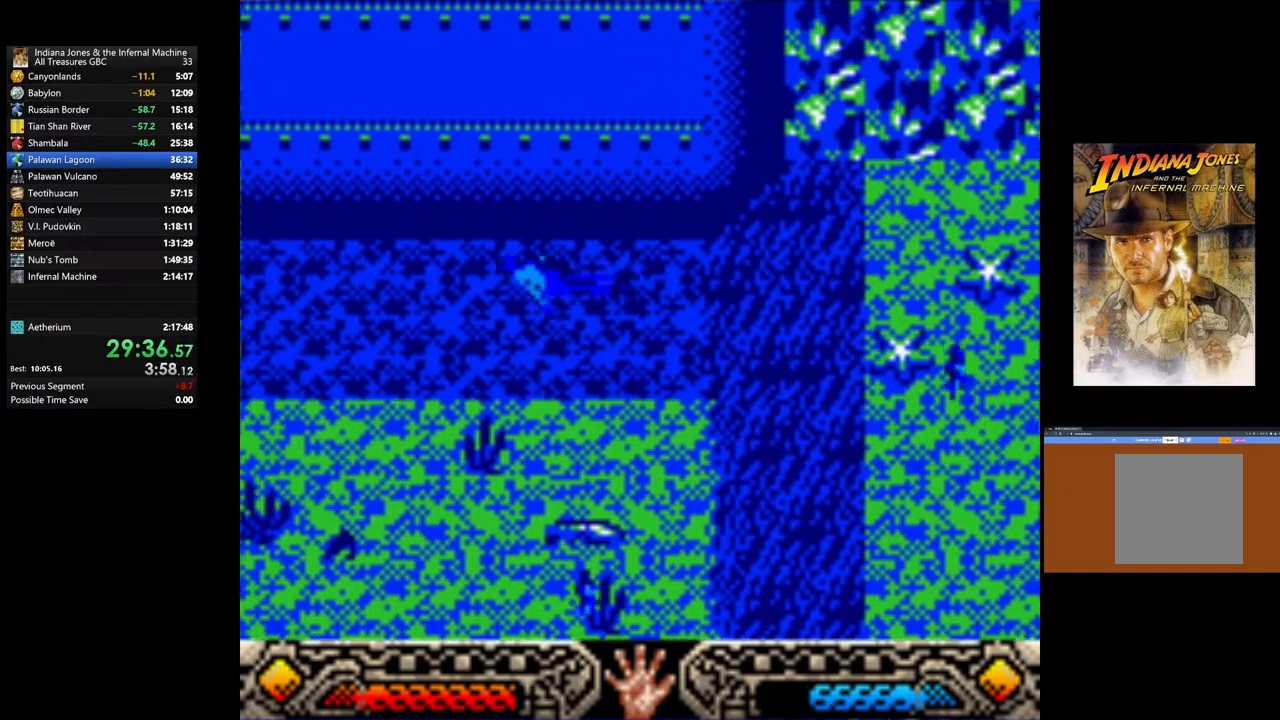
{"buttons": [], "left_stick": "left", "right_stick": "center", "events": []}
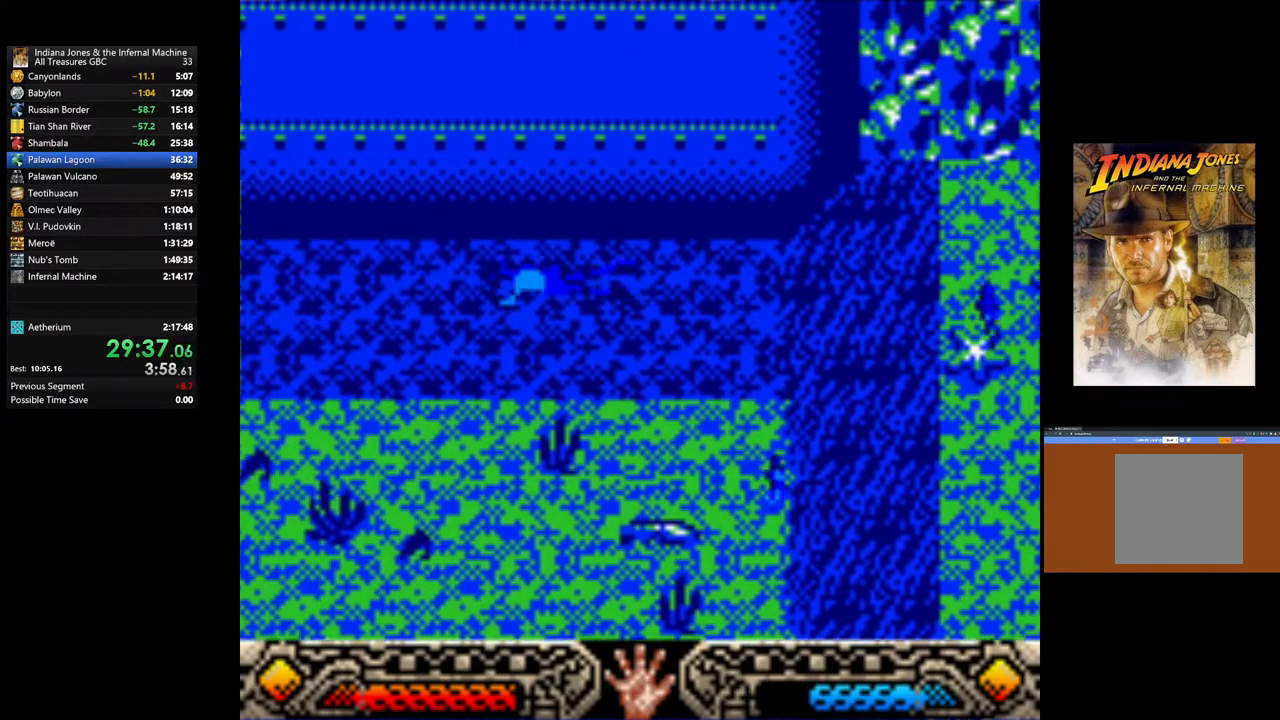
{"buttons": [], "left_stick": "left", "right_stick": "center", "events": []}
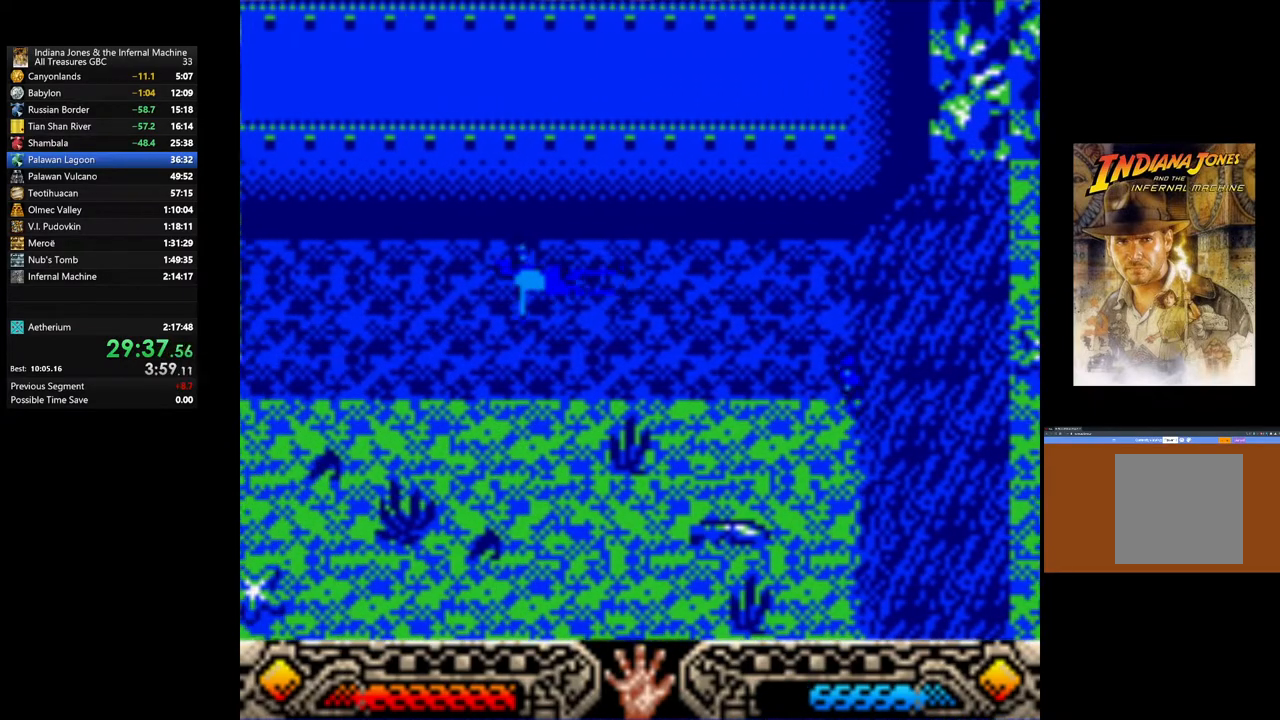
{"buttons": [], "left_stick": "left", "right_stick": "center", "events": []}
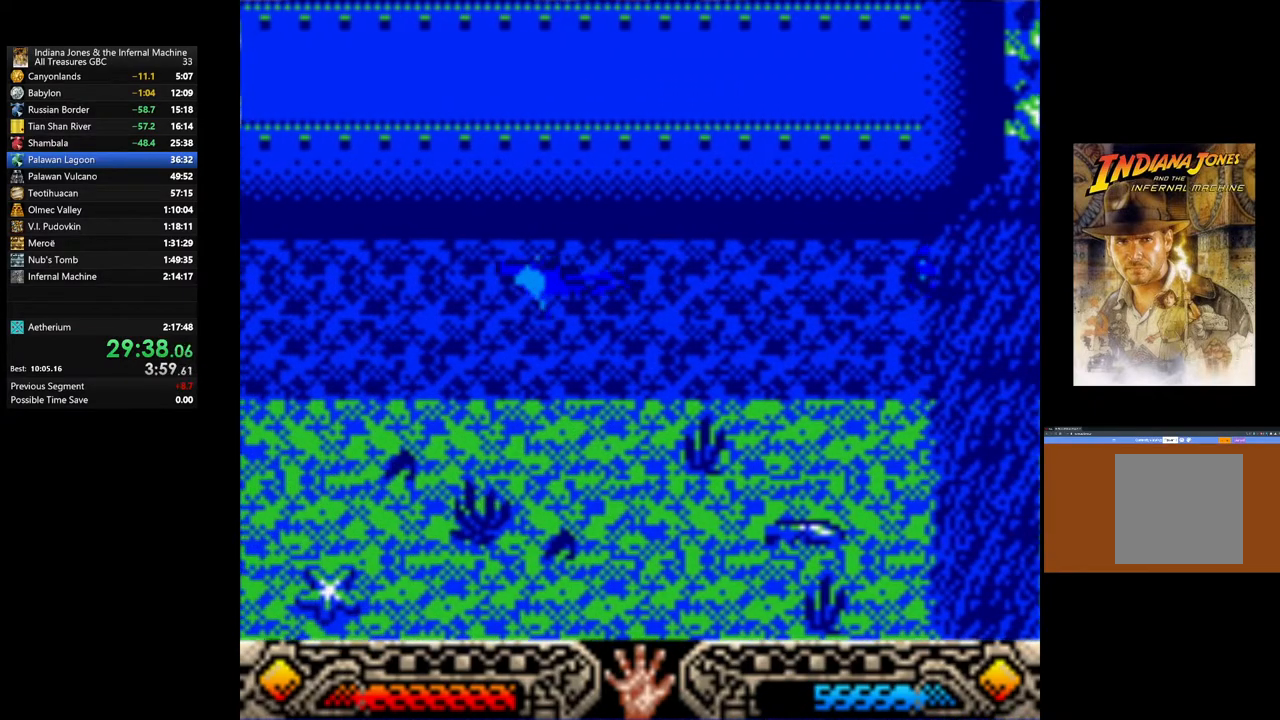
{"buttons": [], "left_stick": "left", "right_stick": "center", "events": []}
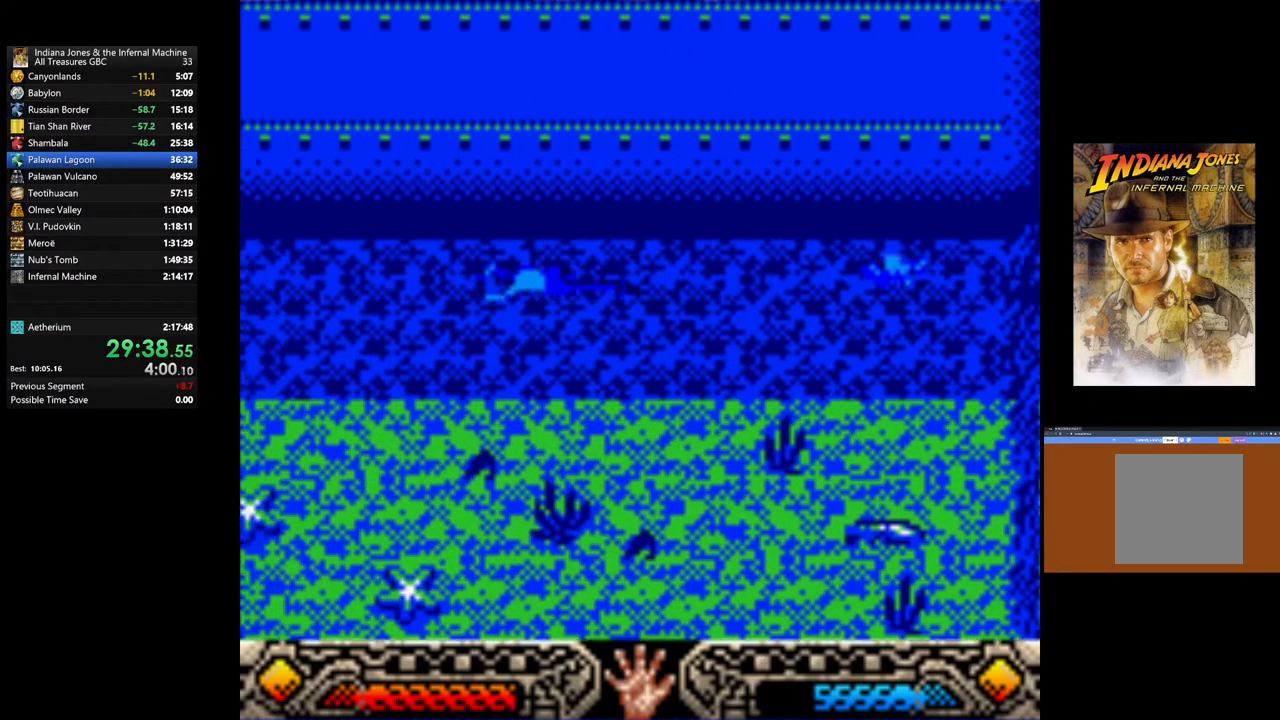
{"buttons": [], "left_stick": "left", "right_stick": "center", "events": []}
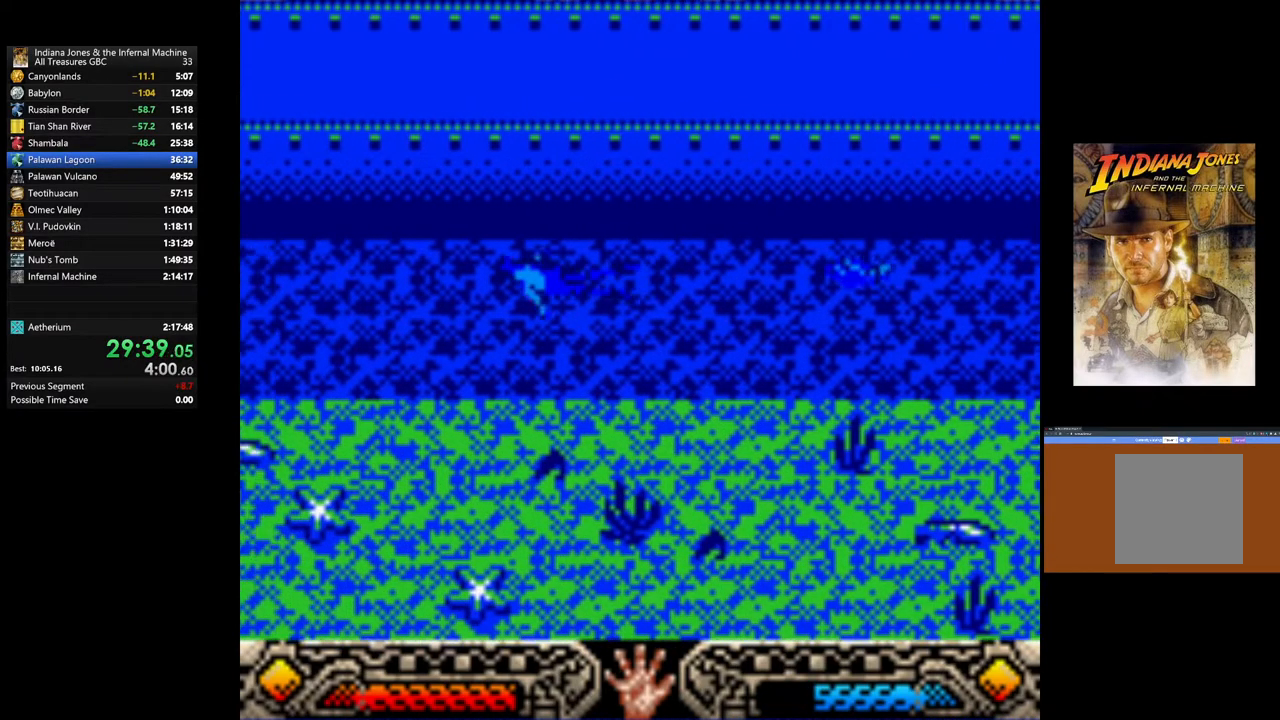
{"buttons": [], "left_stick": "left", "right_stick": "center", "events": []}
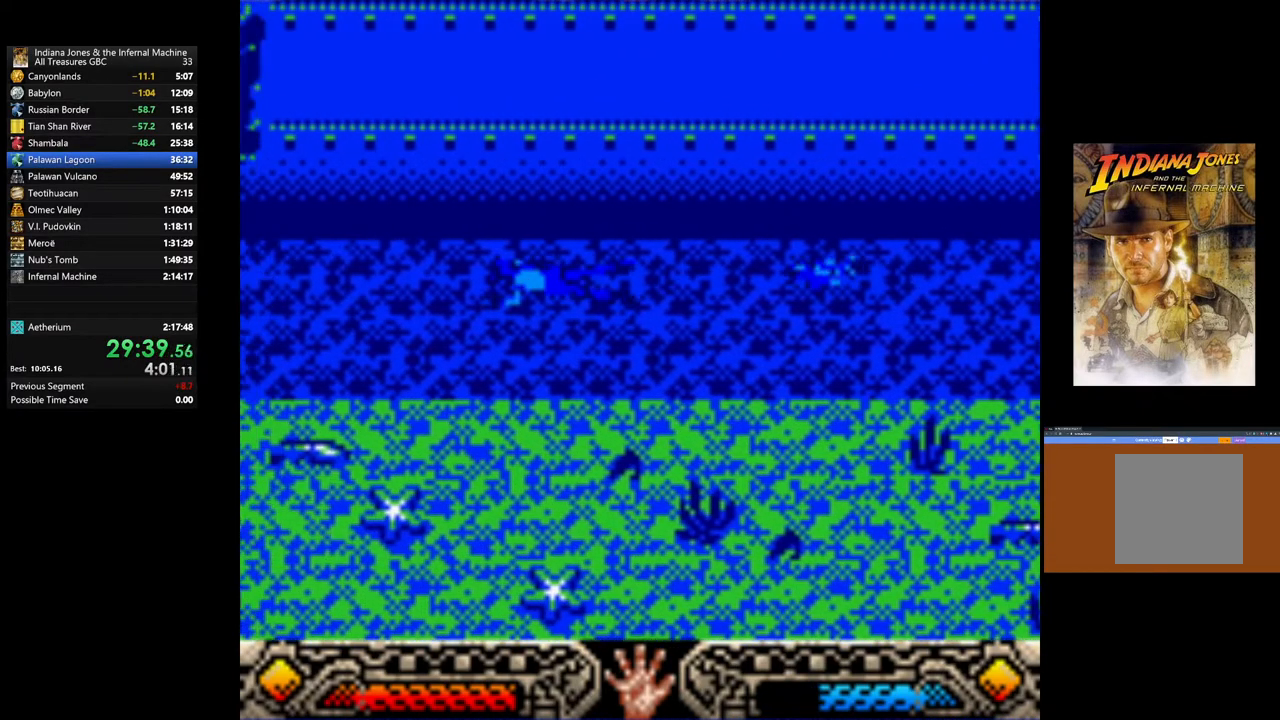
{"buttons": [], "left_stick": "left", "right_stick": "center", "events": []}
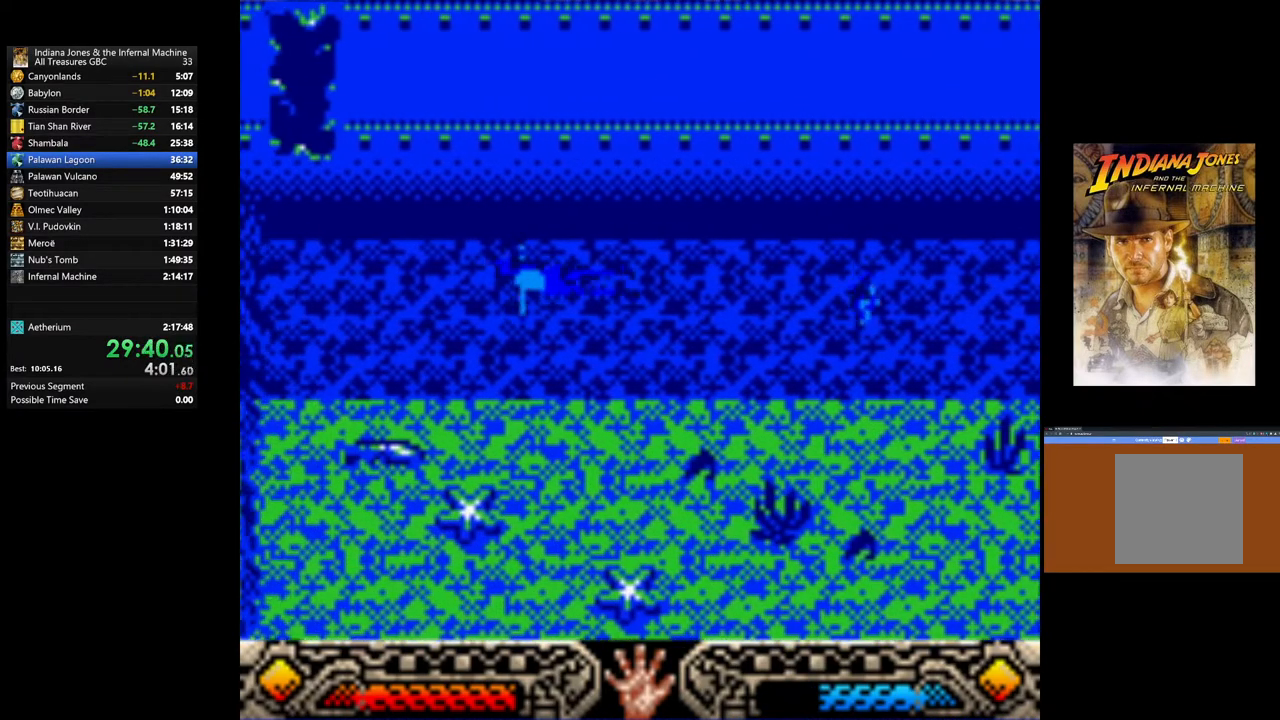
{"buttons": [], "left_stick": "up-left", "right_stick": "center", "events": [[233, "left_stick", "up-left"]]}
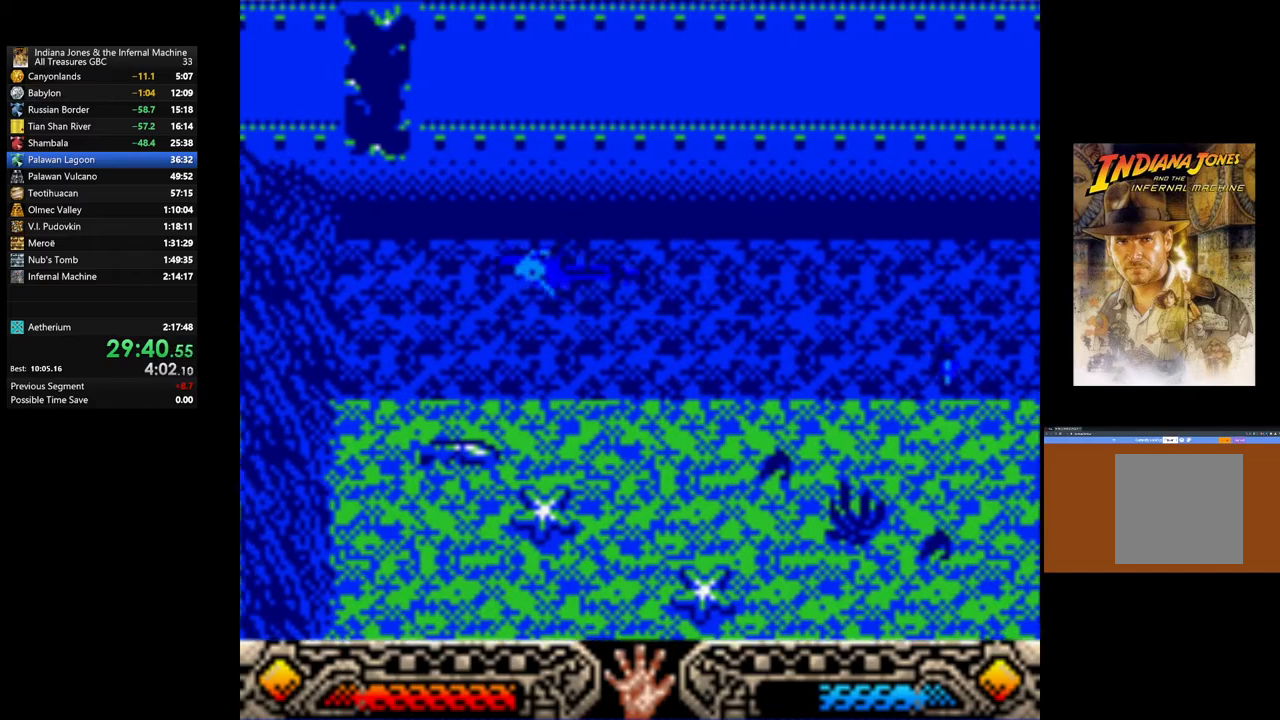
{"buttons": [], "left_stick": "up-left", "right_stick": "center", "events": []}
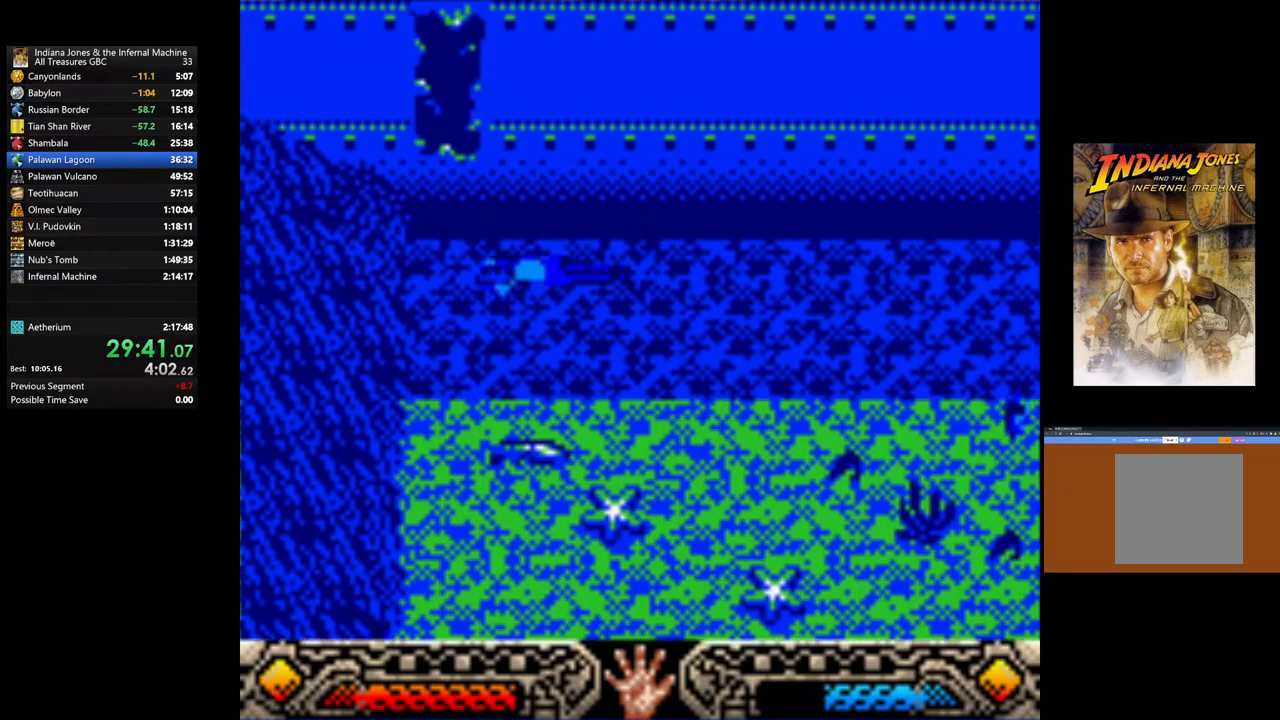
{"buttons": [], "left_stick": "up", "right_stick": "center", "events": [[350, "left_stick", "up"]]}
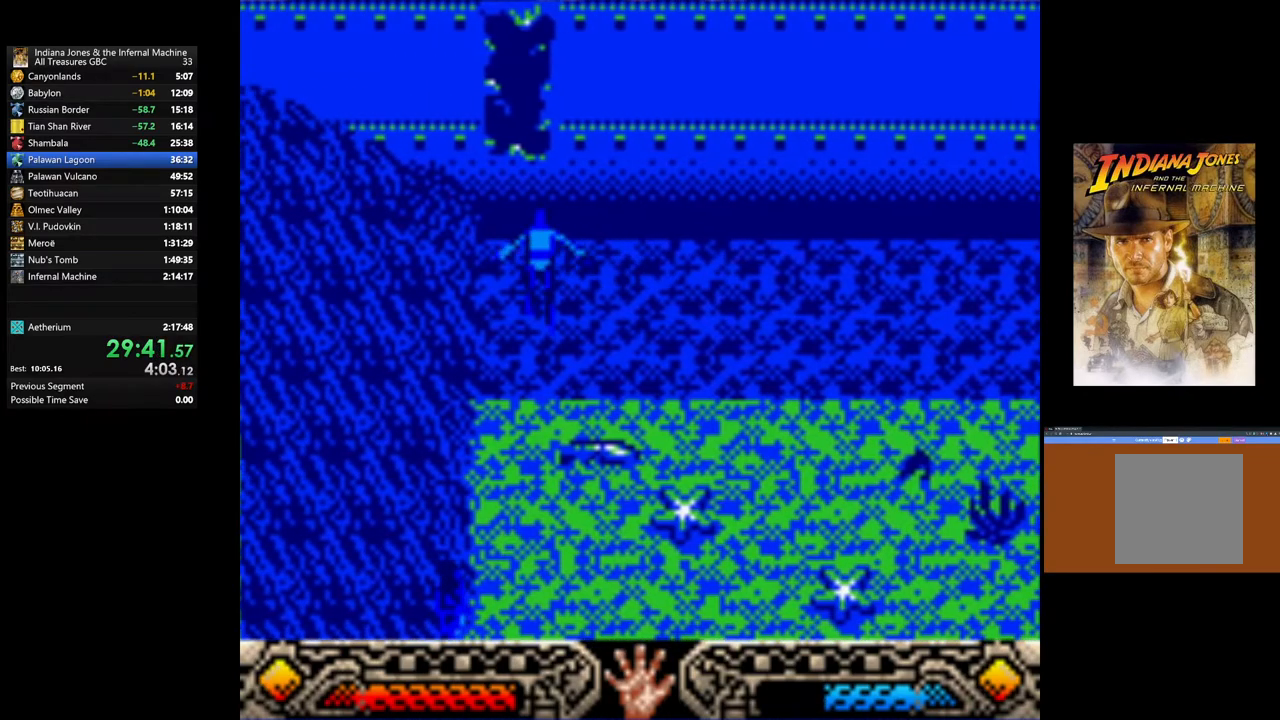
{"buttons": [], "left_stick": "up", "right_stick": "center", "events": []}
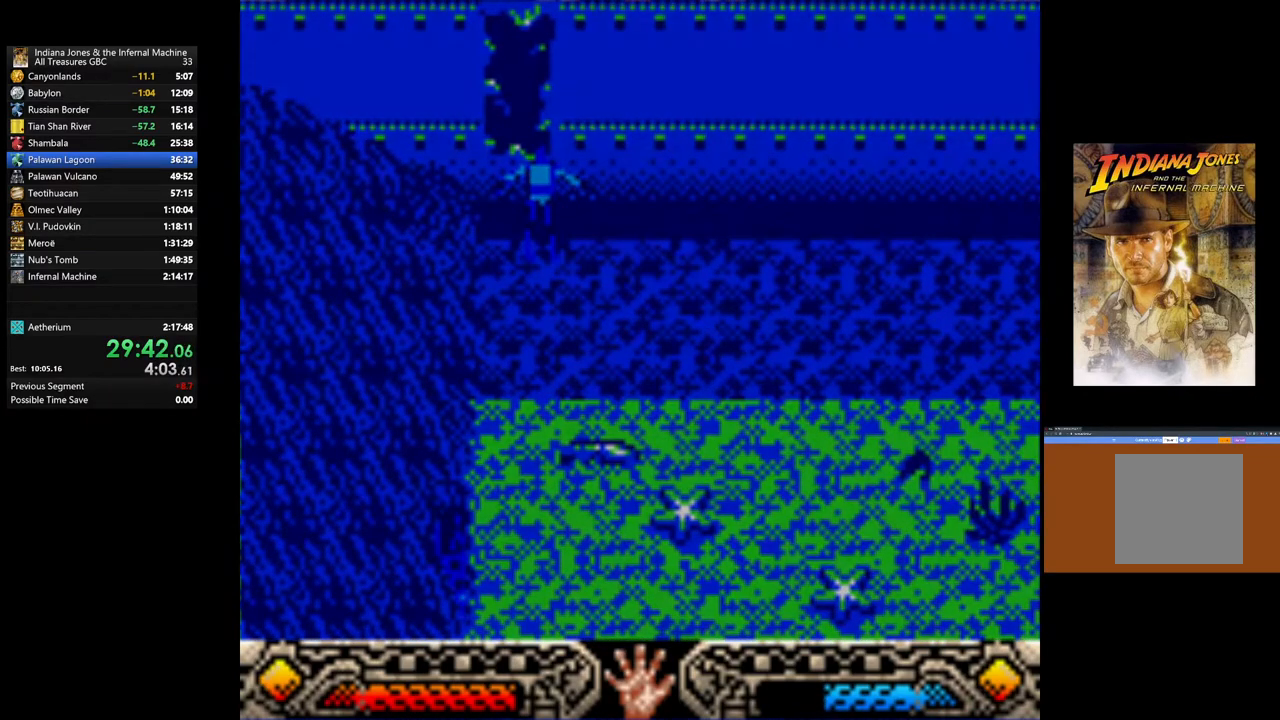
{"buttons": [], "left_stick": "up", "right_stick": "center", "events": []}
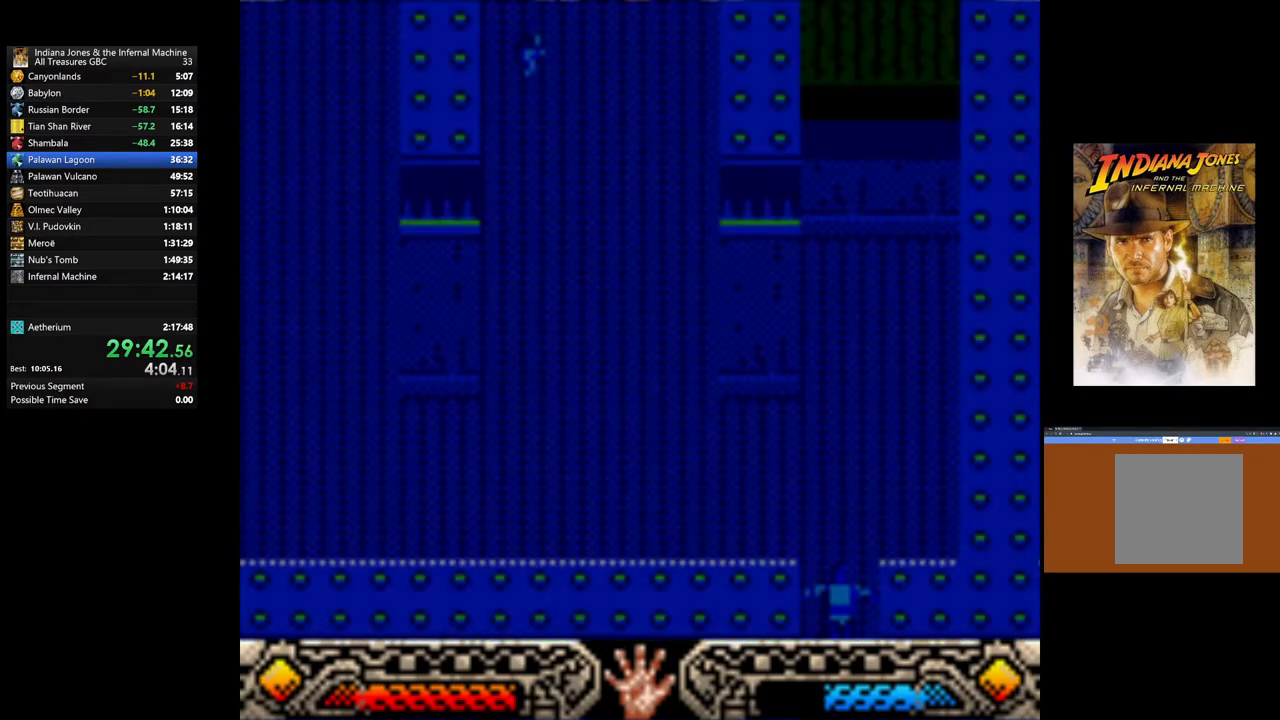
{"buttons": [], "left_stick": "up", "right_stick": "center", "events": []}
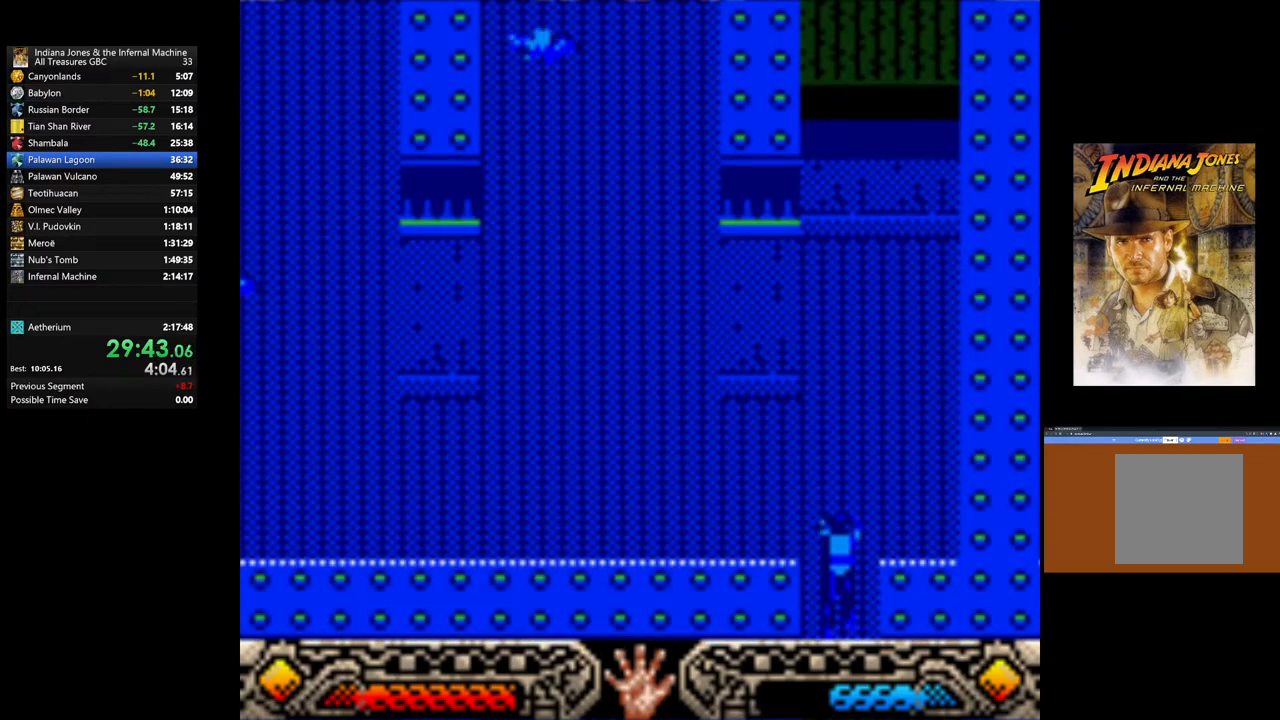
{"buttons": [], "left_stick": "left", "right_stick": "center", "events": [[117, "left_stick", "up-left"], [467, "left_stick", "left"]]}
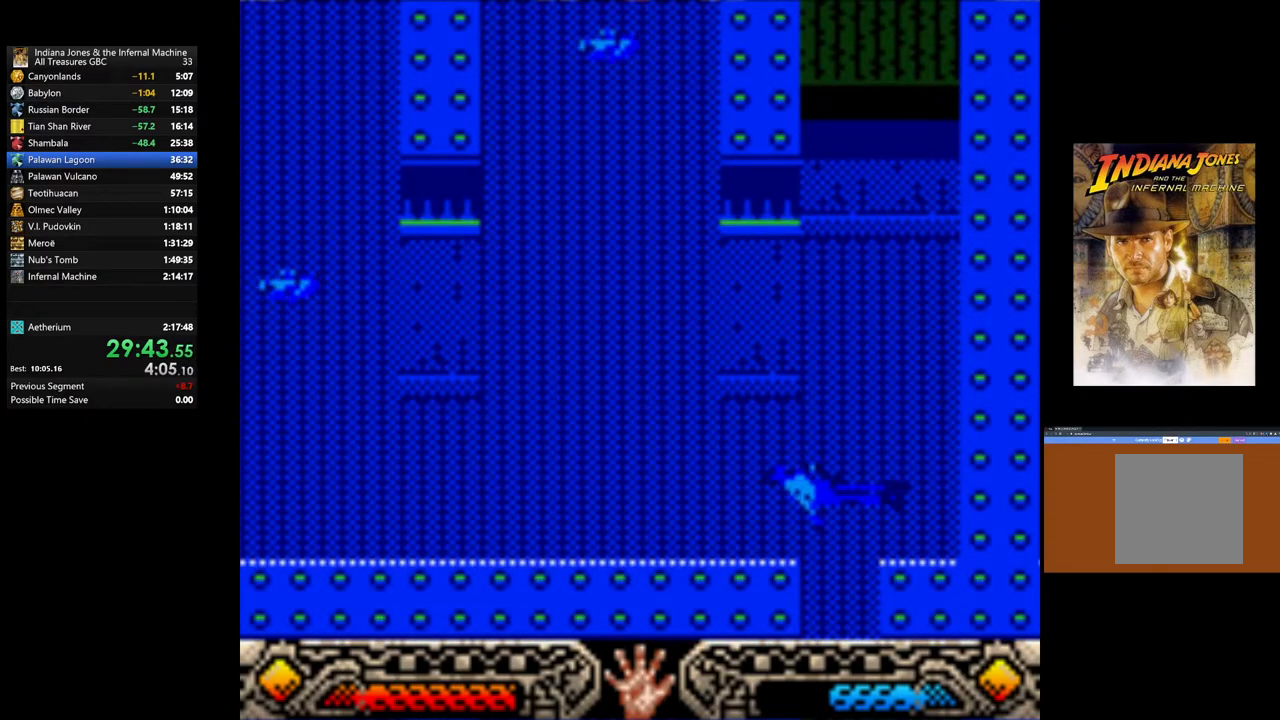
{"buttons": [], "left_stick": "left", "right_stick": "center", "events": []}
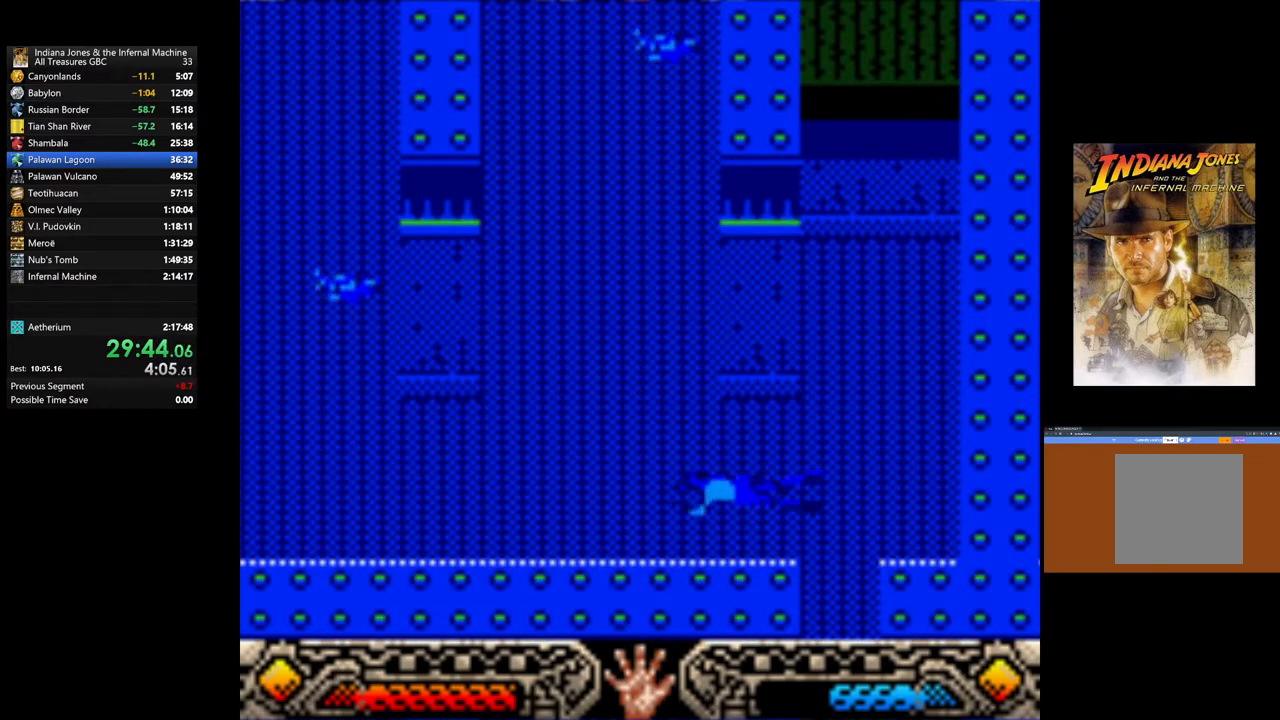
{"buttons": [], "left_stick": "left", "right_stick": "center", "events": []}
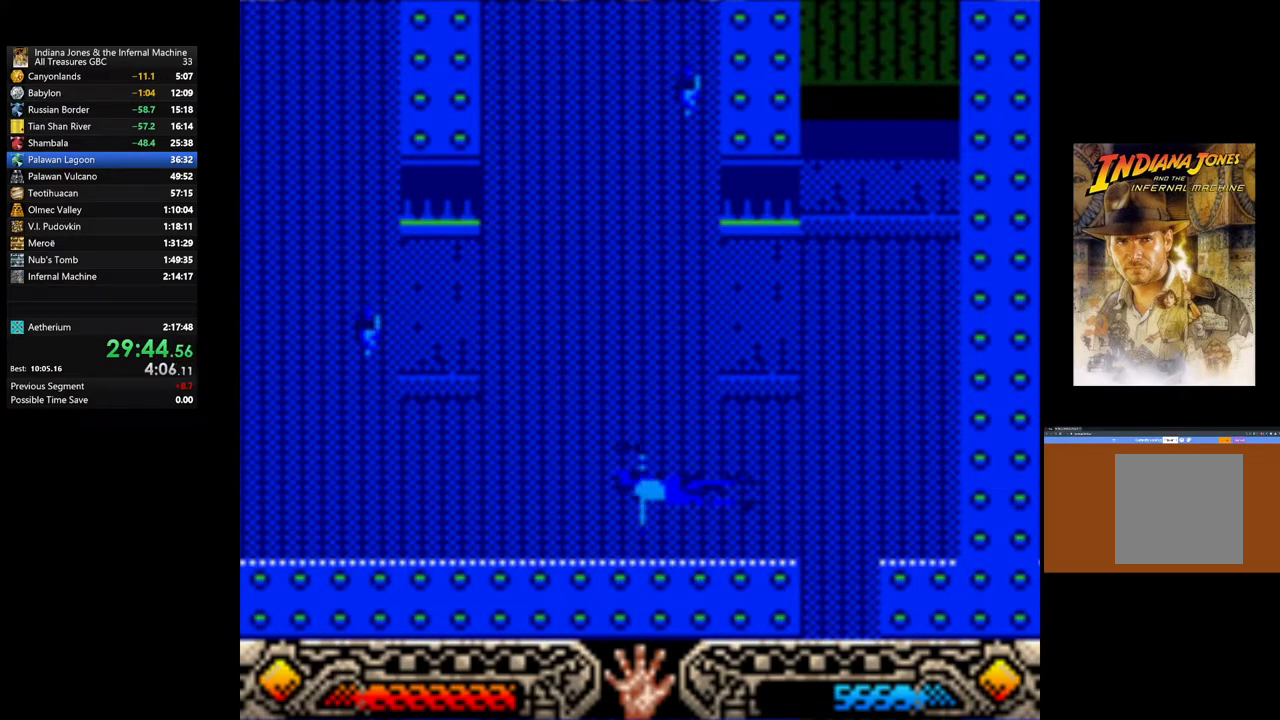
{"buttons": [], "left_stick": "left", "right_stick": "center", "events": []}
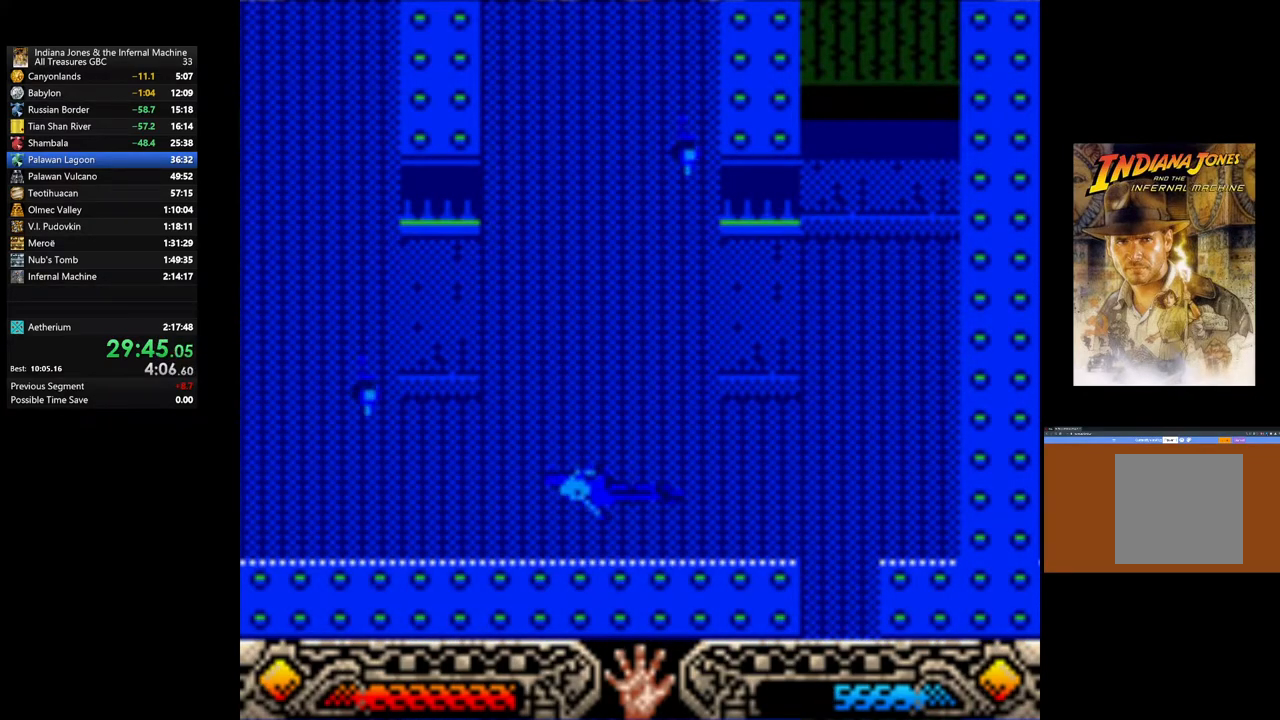
{"buttons": [], "left_stick": "up-left", "right_stick": "center", "events": [[283, "left_stick", "up-left"]]}
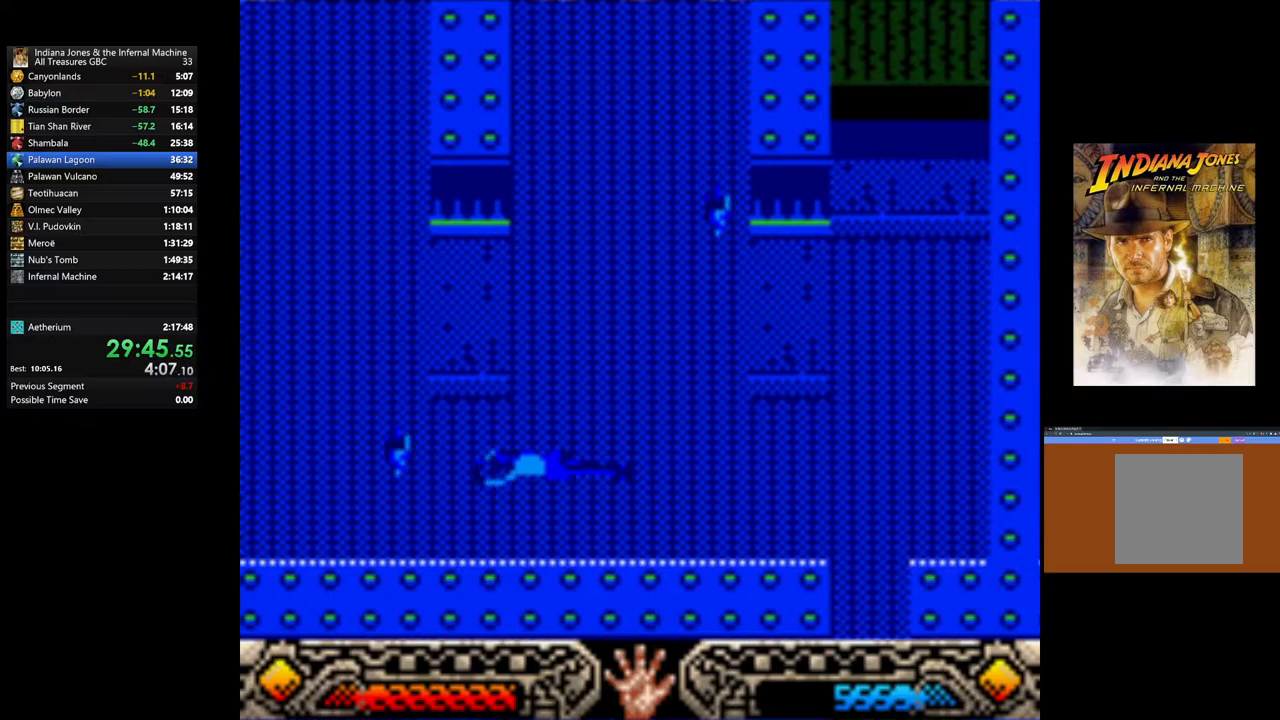
{"buttons": [], "left_stick": "up-left", "right_stick": "center", "events": []}
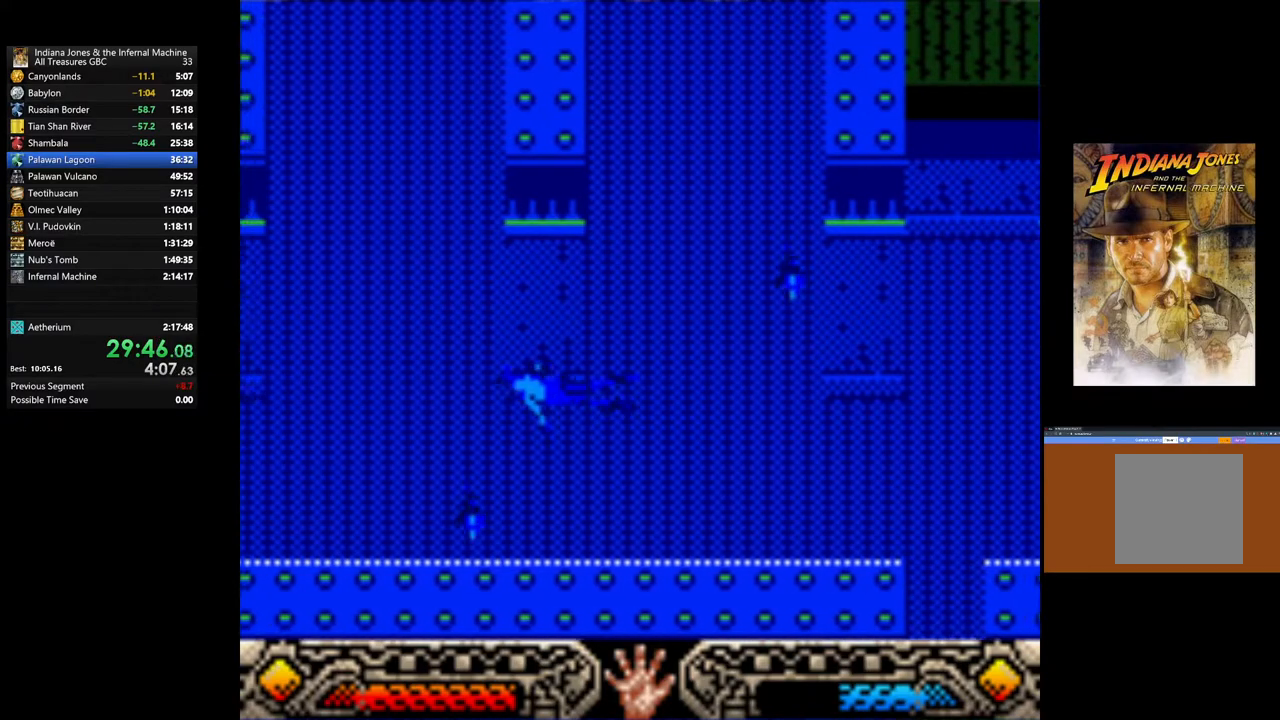
{"buttons": [], "left_stick": "left", "right_stick": "center", "events": [[200, "left_stick", "left"]]}
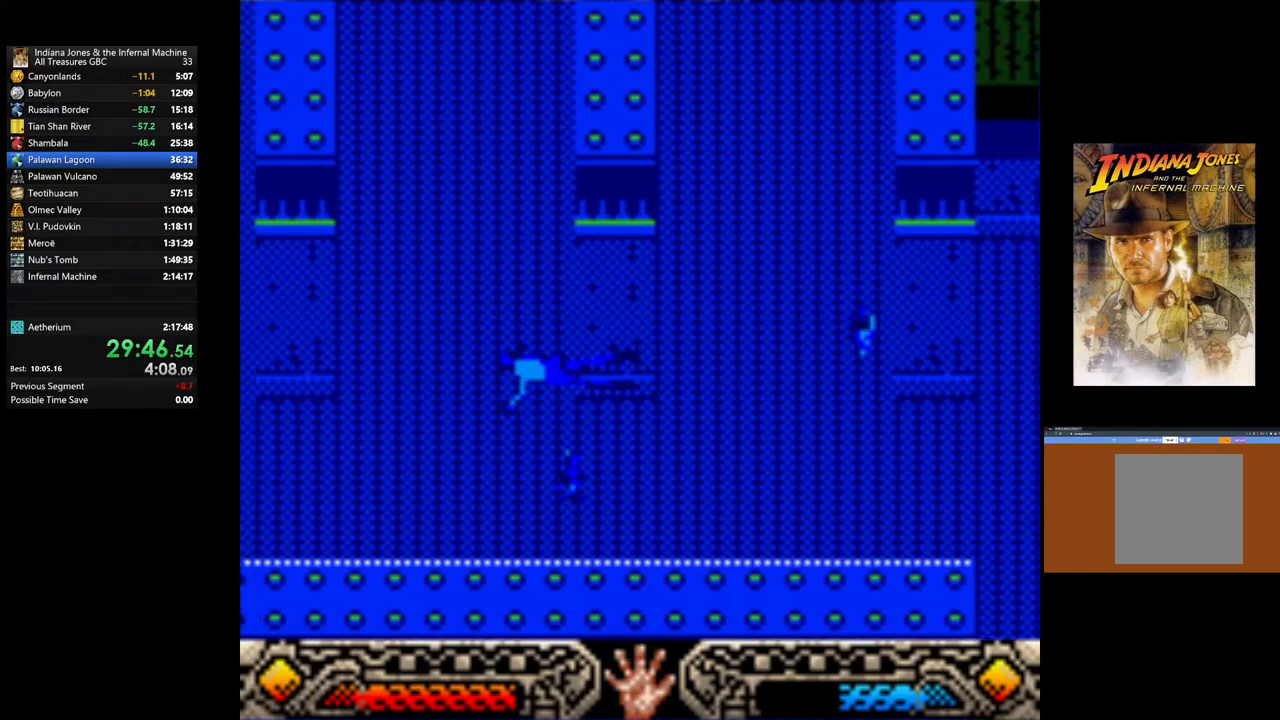
{"buttons": [], "left_stick": "left", "right_stick": "center", "events": []}